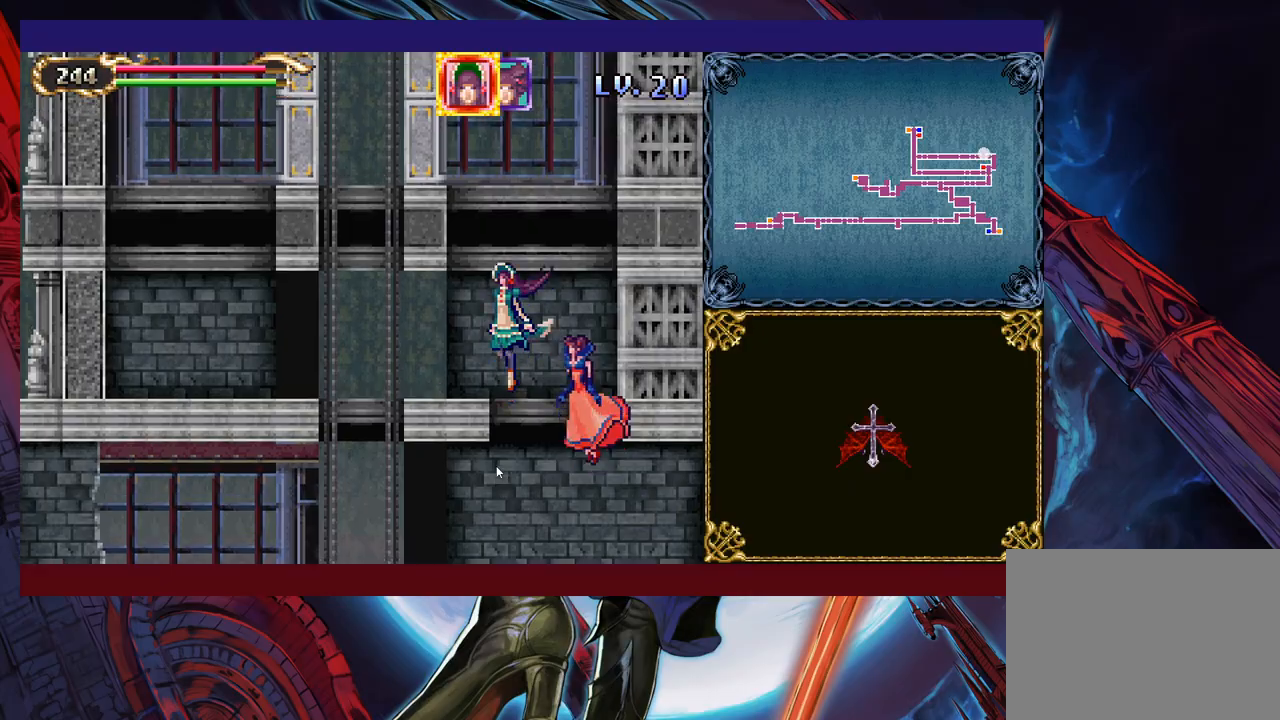
Gameplay with a controller (Xbox layout); each line is a JSON object with the inputs held at the frame after it. "events" lists button and stick changes between this image and that frame as [ms after this image, input, new state], when the widget could be followed in between. Not read: L2 R2.
{"buttons": [], "left_stick": "up", "right_stick": "center", "events": []}
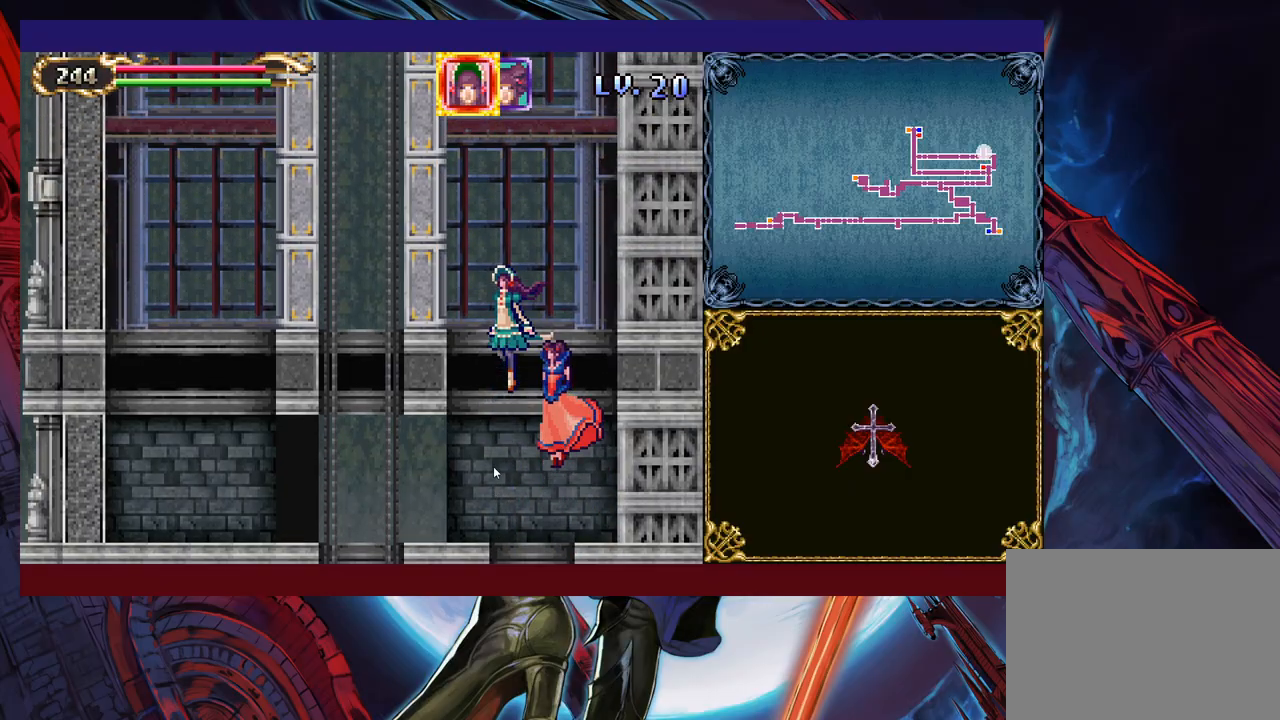
{"buttons": [], "left_stick": "up", "right_stick": "center", "events": []}
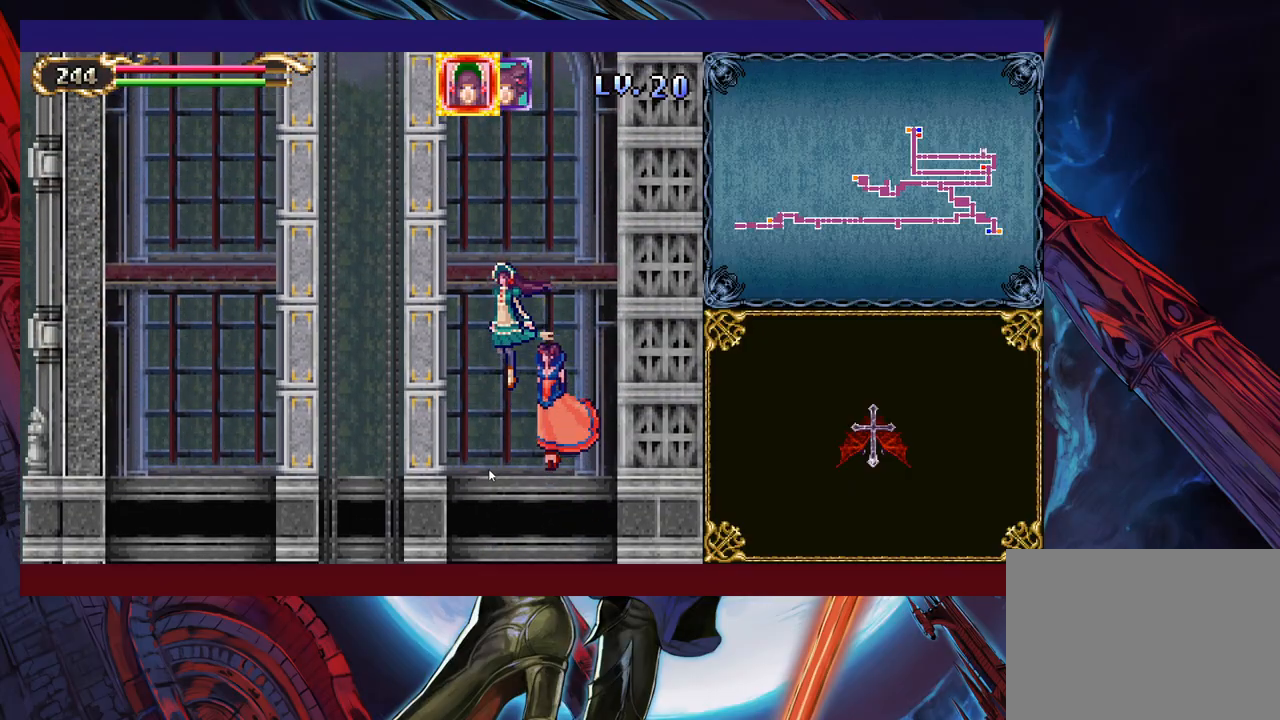
{"buttons": [], "left_stick": "up", "right_stick": "center", "events": [[133, "left_stick", "up-left"], [283, "left_stick", "up"]]}
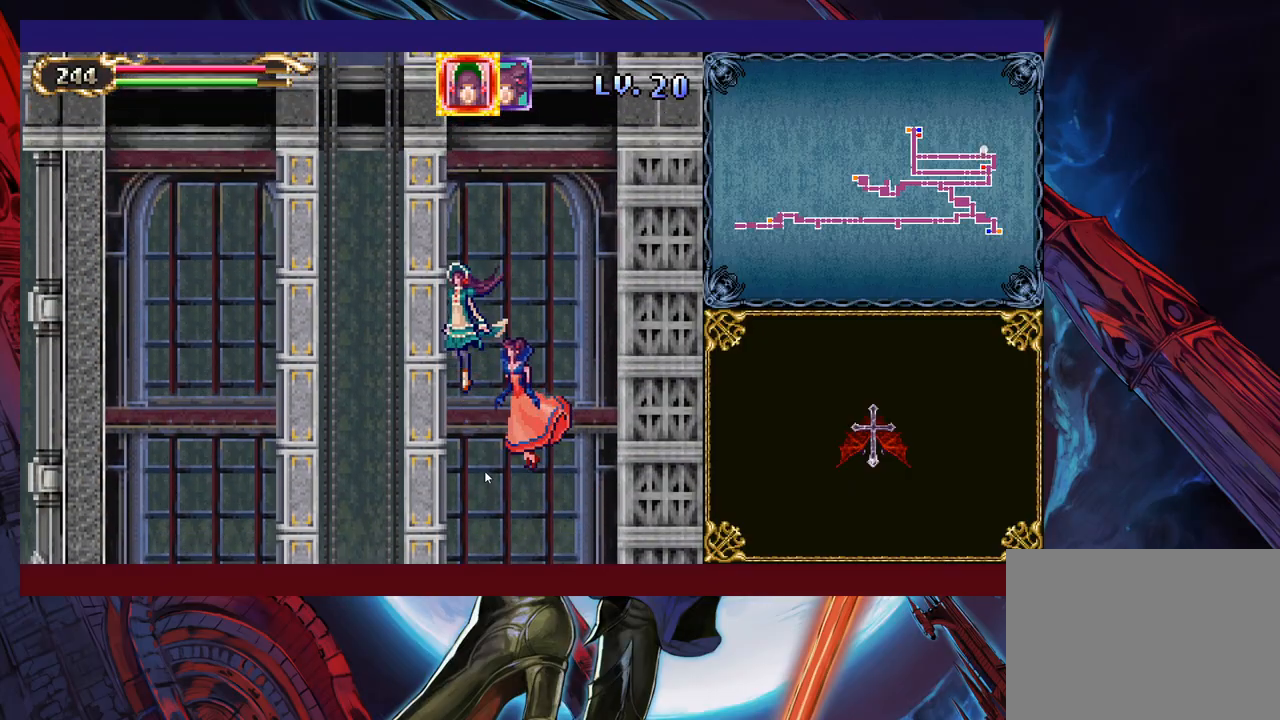
{"buttons": [], "left_stick": "up", "right_stick": "center", "events": []}
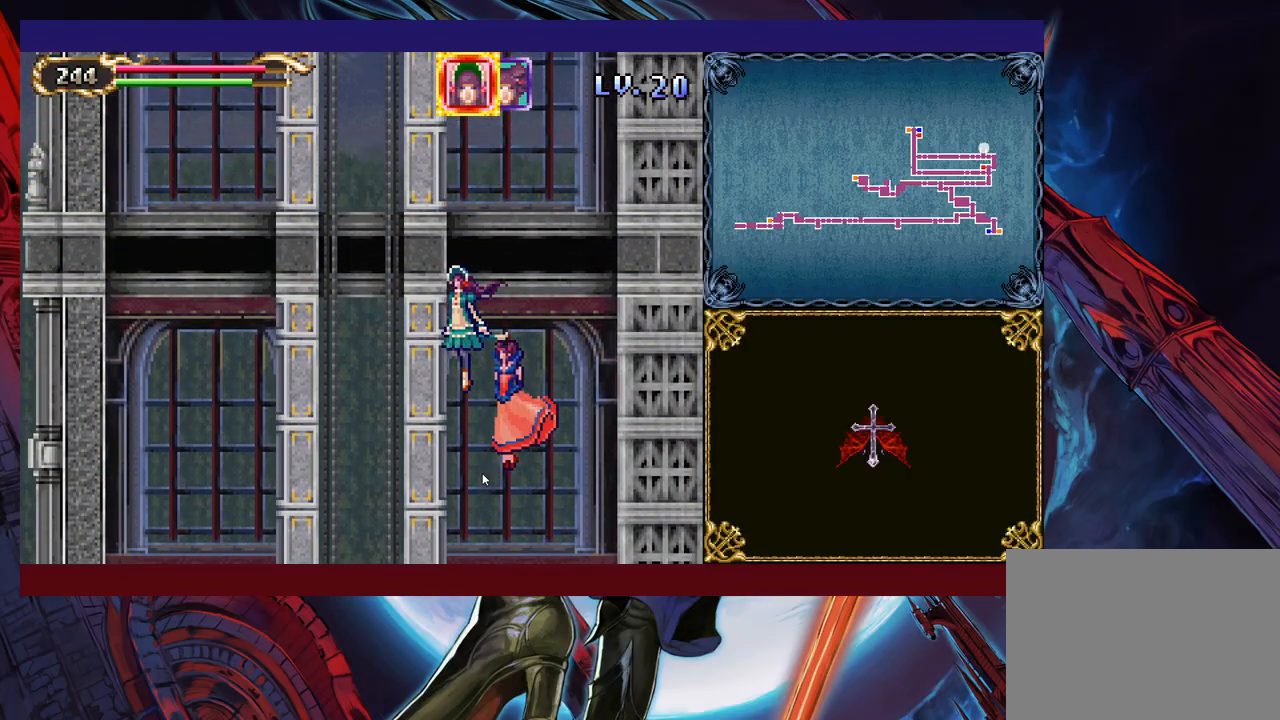
{"buttons": [], "left_stick": "up-left", "right_stick": "center", "events": [[267, "left_stick", "up-left"]]}
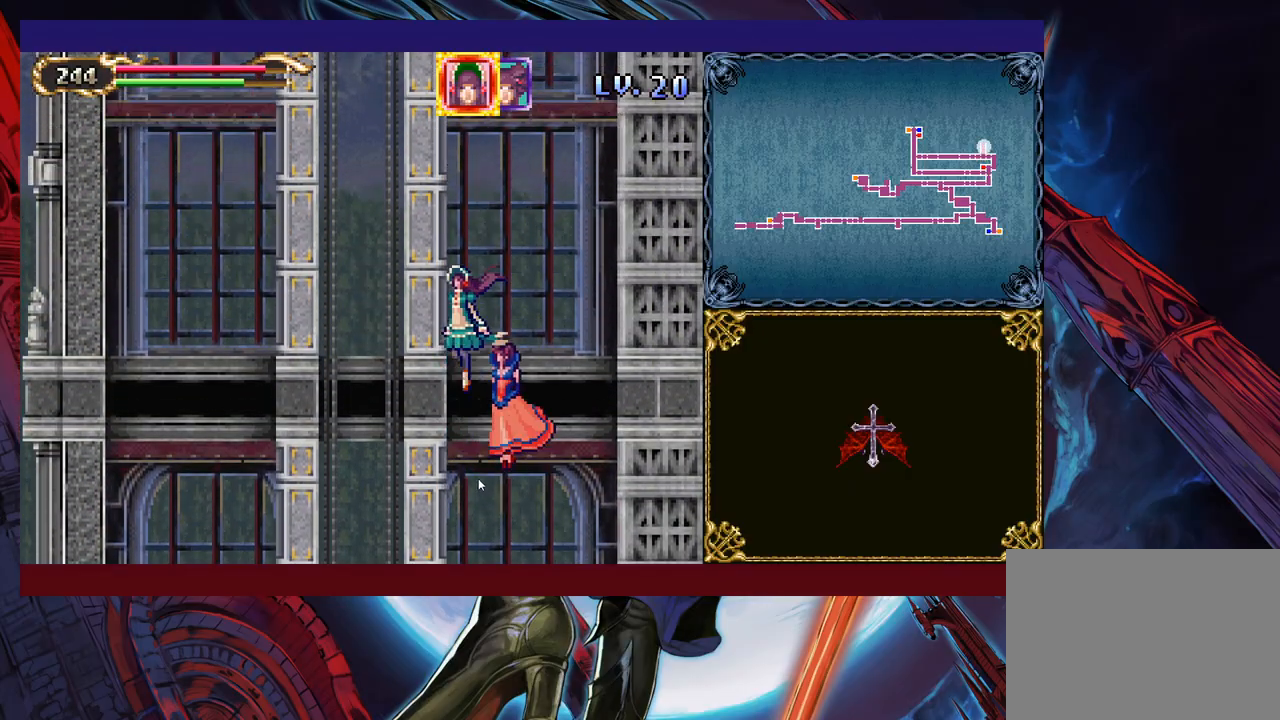
{"buttons": [], "left_stick": "up-left", "right_stick": "center", "events": []}
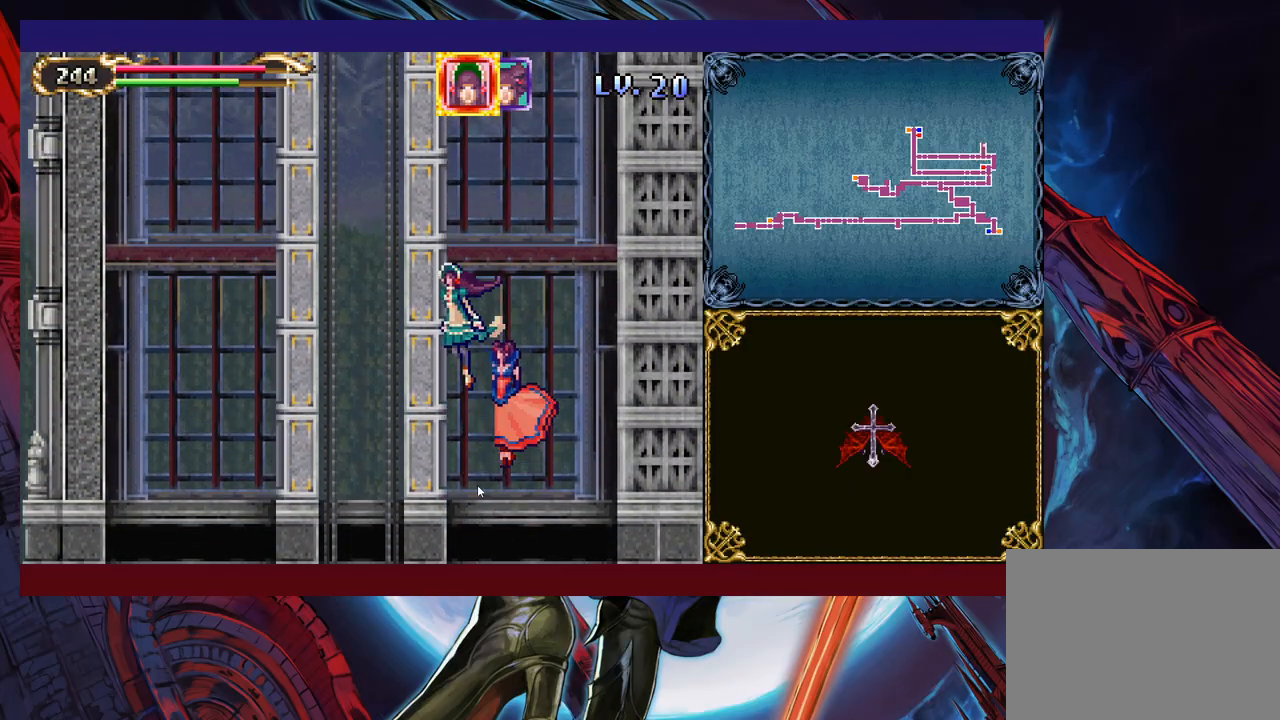
{"buttons": [], "left_stick": "up-left", "right_stick": "center", "events": []}
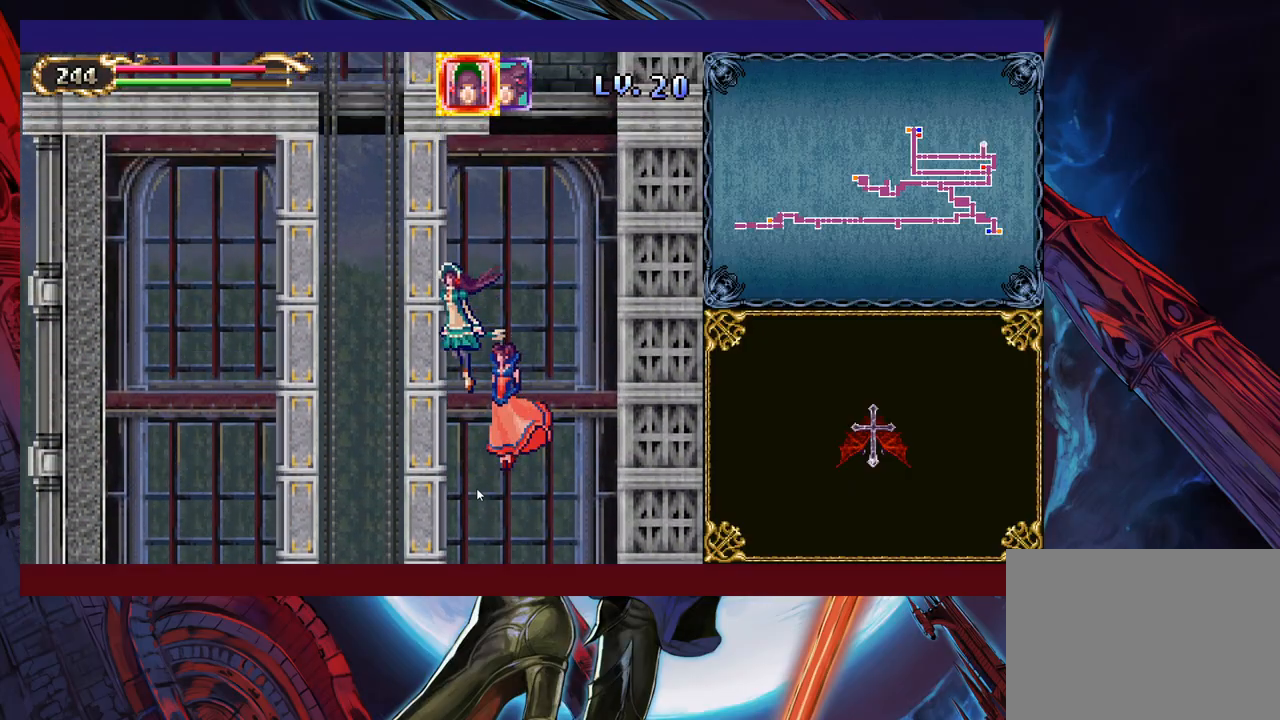
{"buttons": [], "left_stick": "up-left", "right_stick": "center", "events": []}
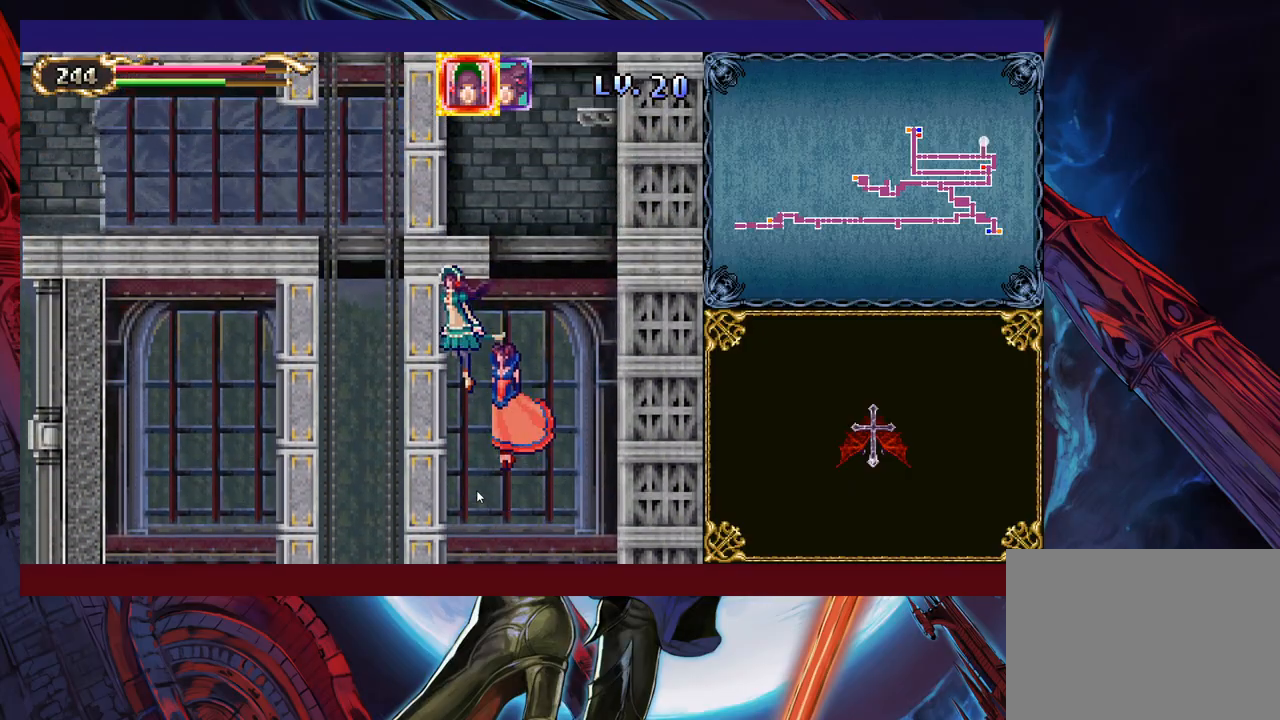
{"buttons": [], "left_stick": "up-left", "right_stick": "center", "events": [[117, "left_stick", "up-right"], [383, "left_stick", "up-left"]]}
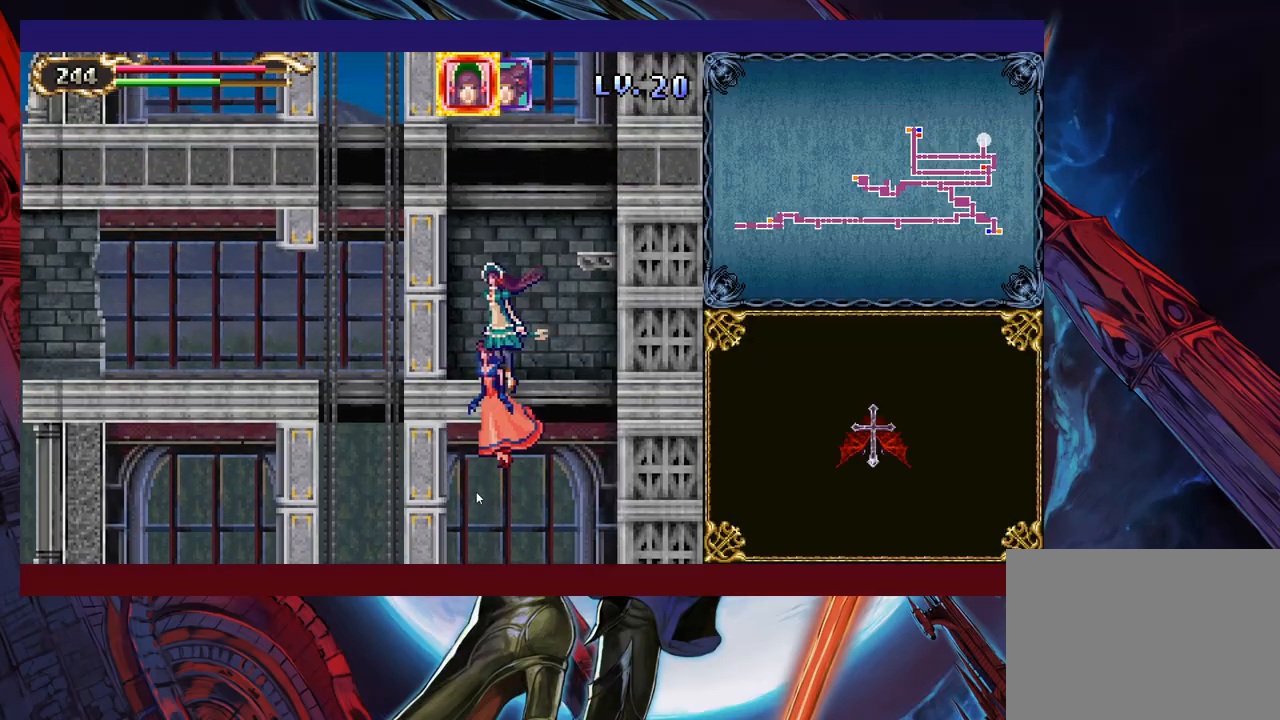
{"buttons": [], "left_stick": "up-left", "right_stick": "center", "events": [[67, "left_stick", "left"], [267, "left_stick", "up-left"]]}
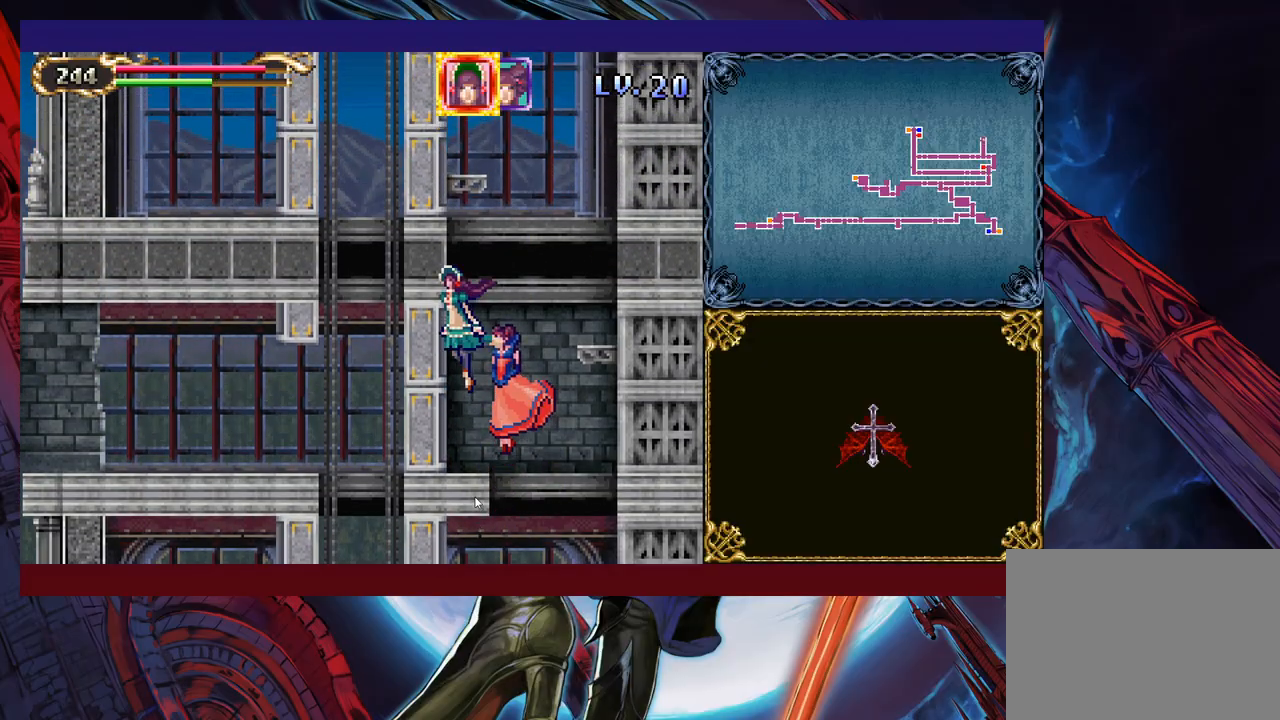
{"buttons": [], "left_stick": "up-left", "right_stick": "center", "events": []}
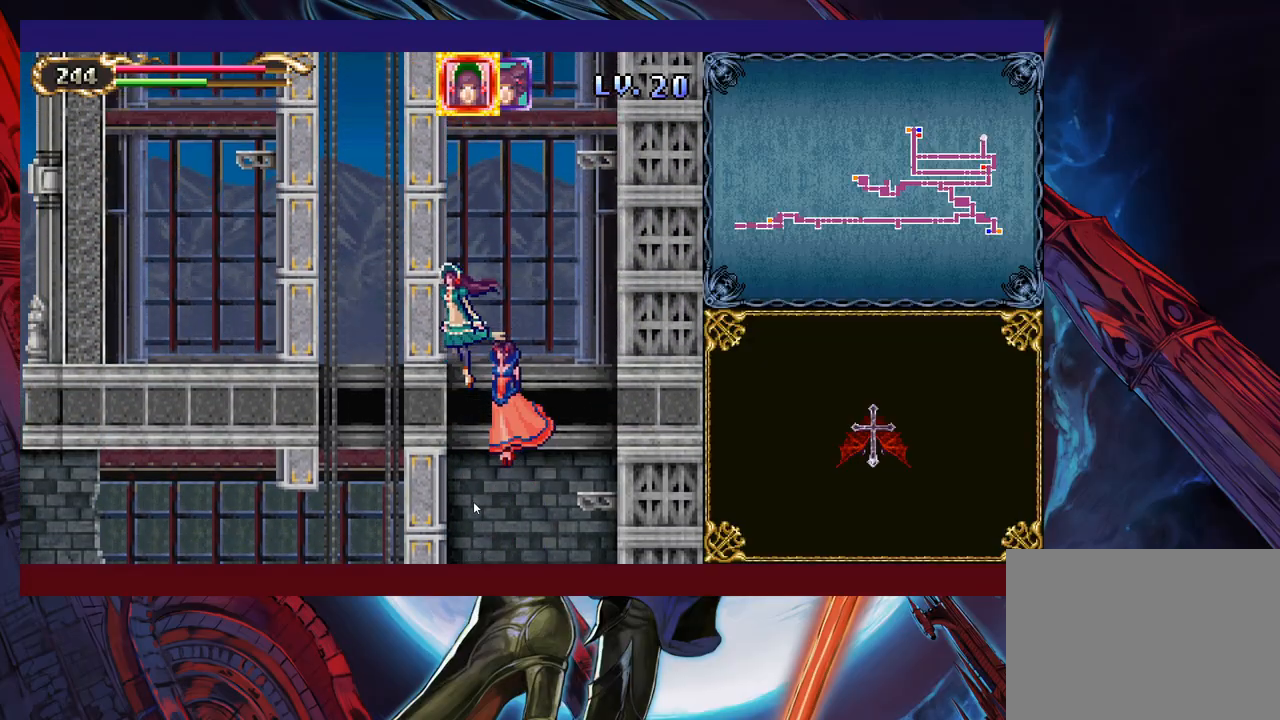
{"buttons": [], "left_stick": "up-left", "right_stick": "center", "events": []}
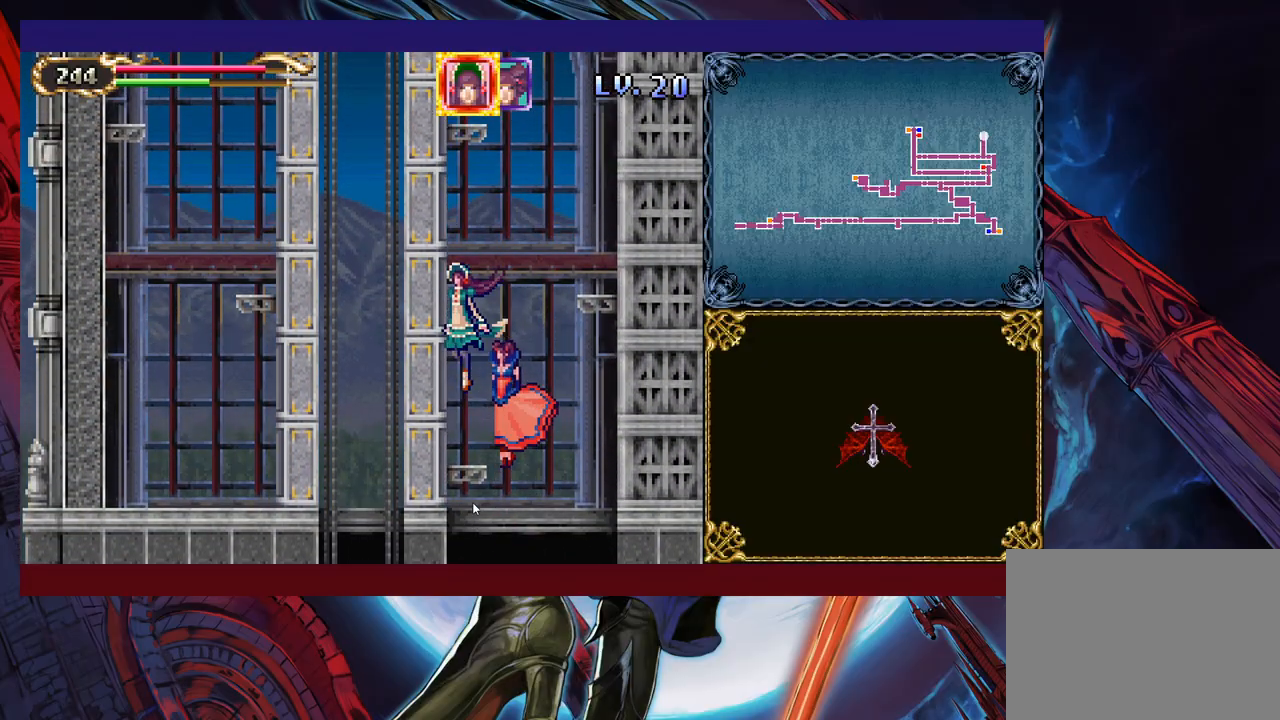
{"buttons": [], "left_stick": "up", "right_stick": "center", "events": [[317, "left_stick", "up"]]}
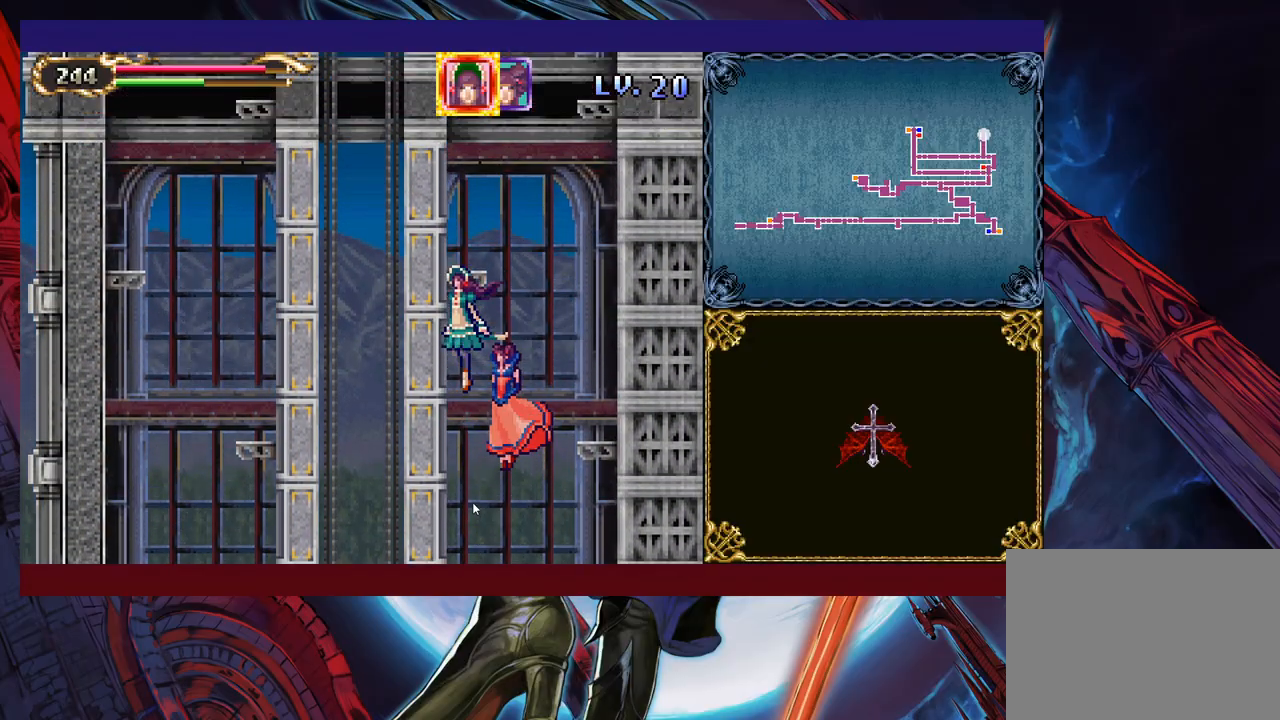
{"buttons": [], "left_stick": "up", "right_stick": "center", "events": []}
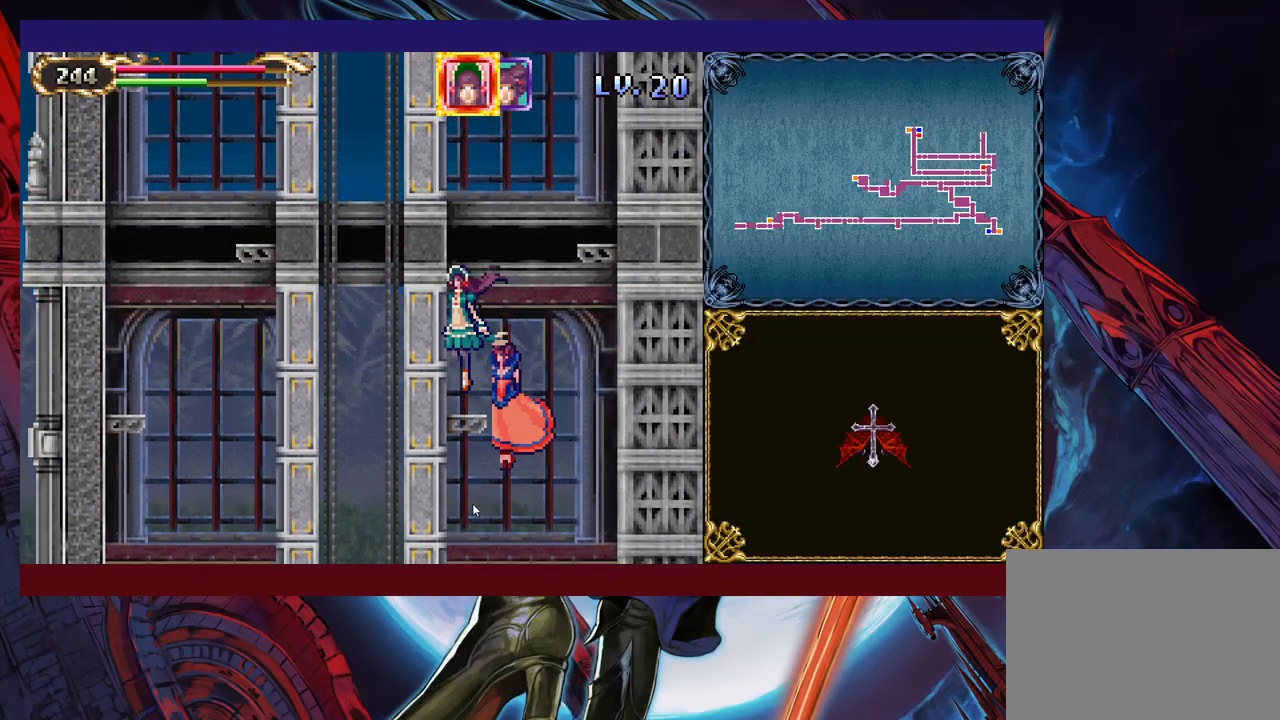
{"buttons": [], "left_stick": "up", "right_stick": "center", "events": []}
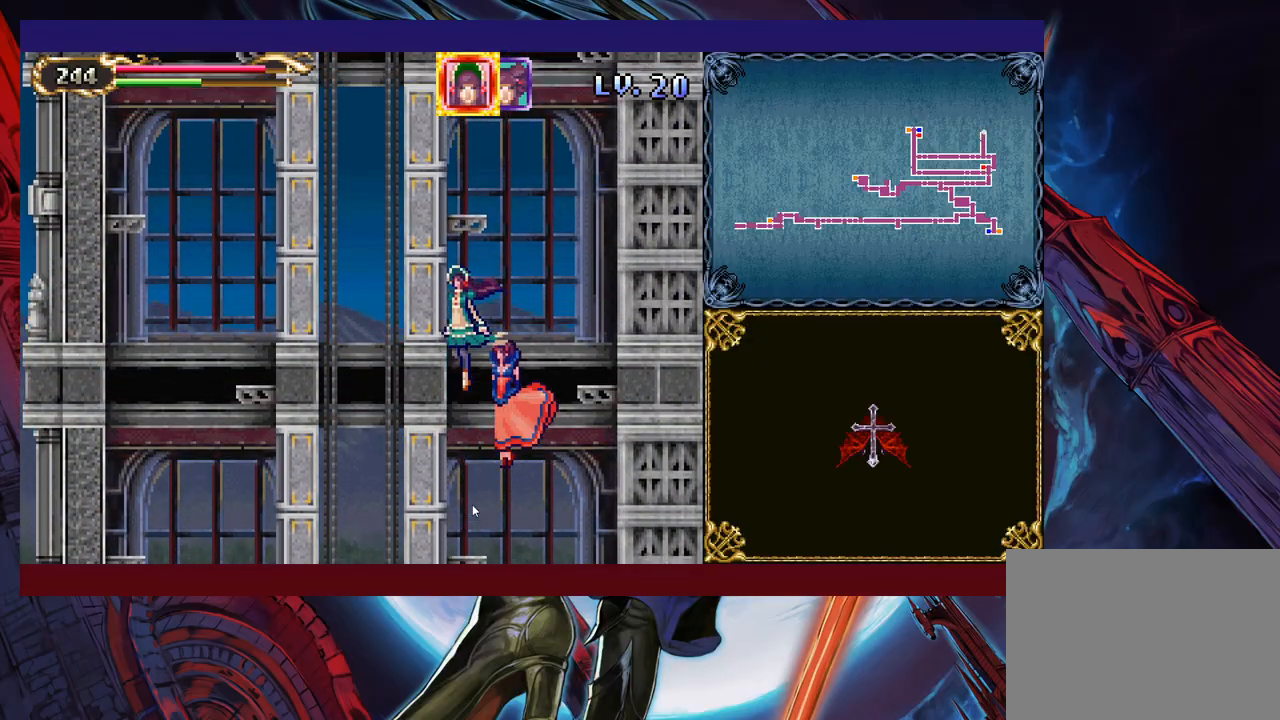
{"buttons": [], "left_stick": "up", "right_stick": "center", "events": []}
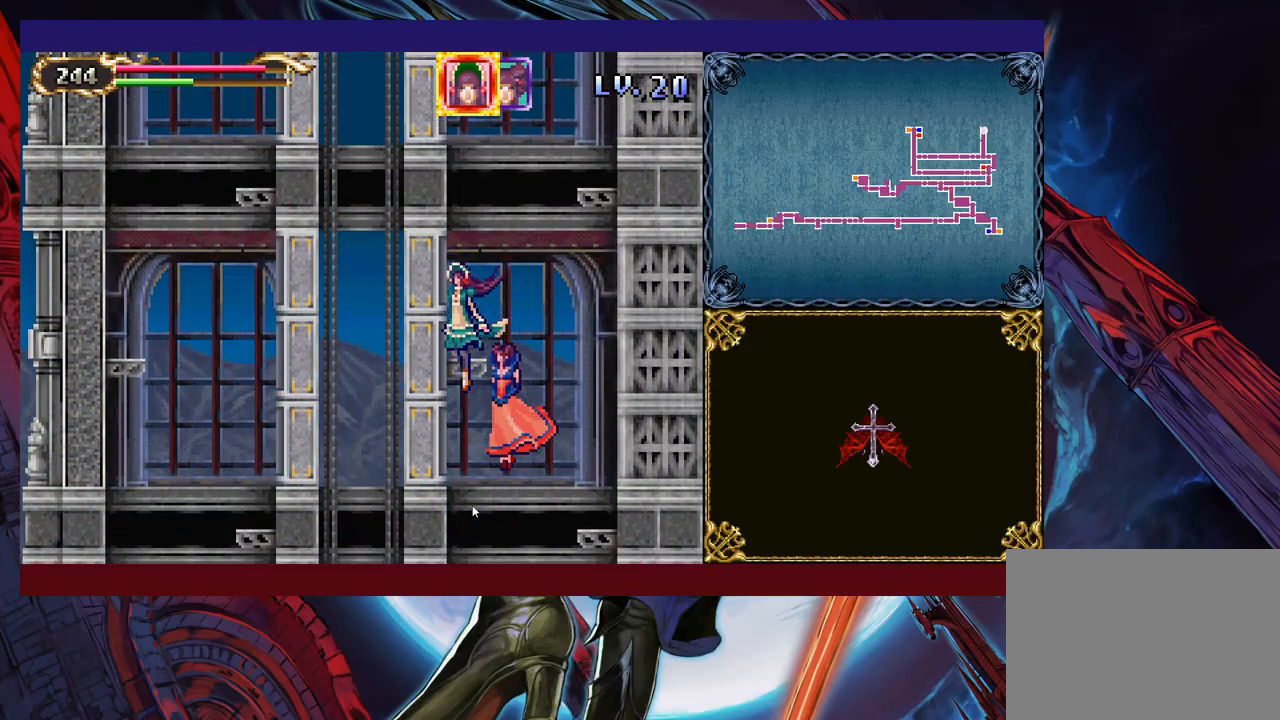
{"buttons": [], "left_stick": "up", "right_stick": "center", "events": []}
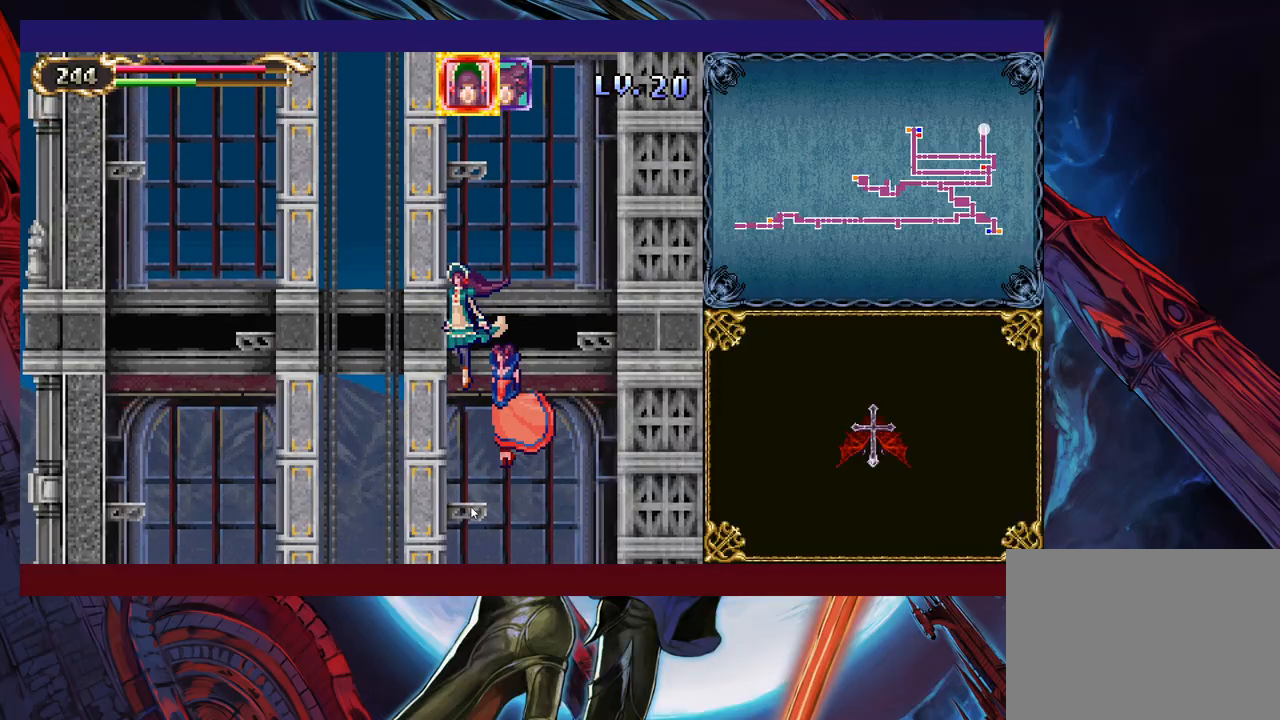
{"buttons": [], "left_stick": "up", "right_stick": "center", "events": []}
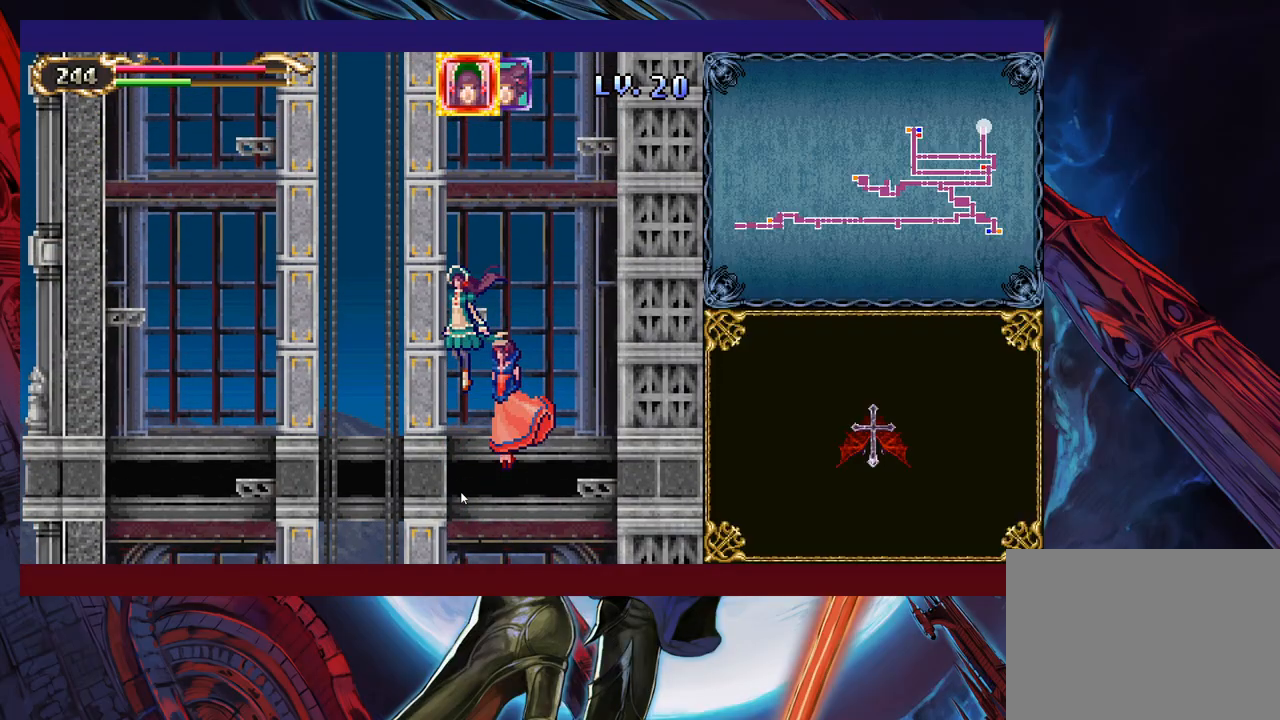
{"buttons": [], "left_stick": "up", "right_stick": "center", "events": []}
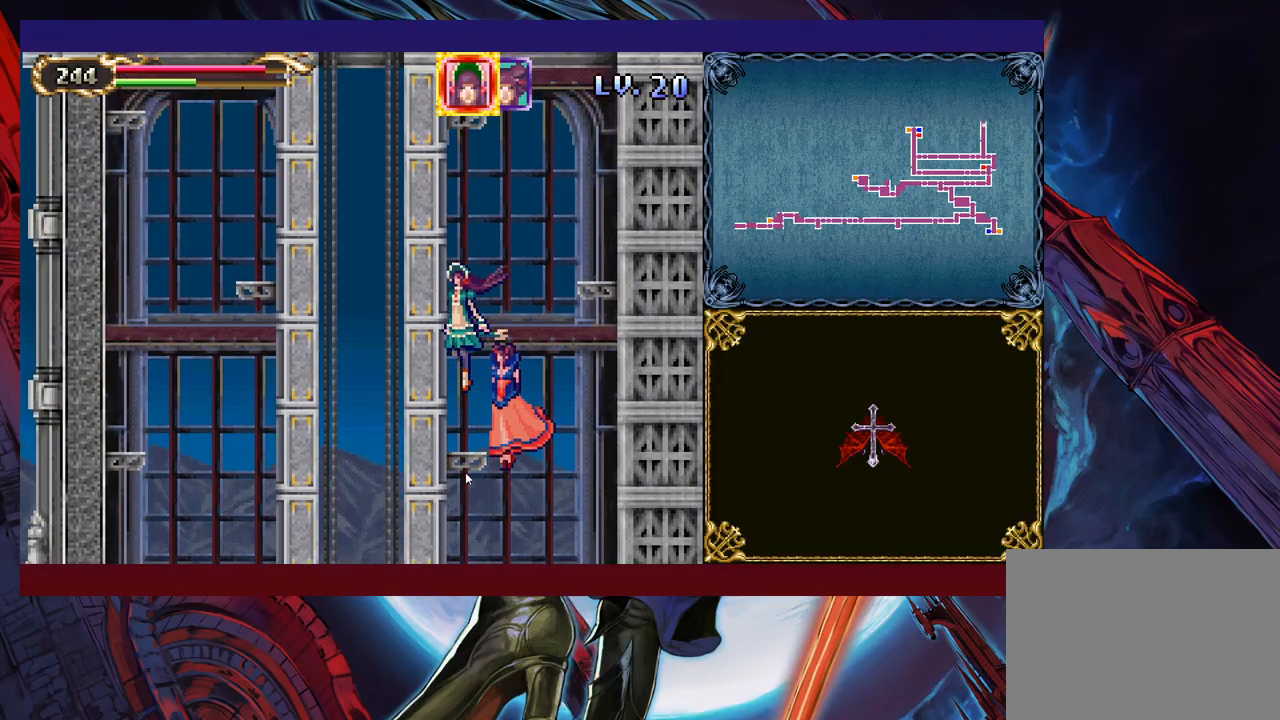
{"buttons": [], "left_stick": "up", "right_stick": "center", "events": []}
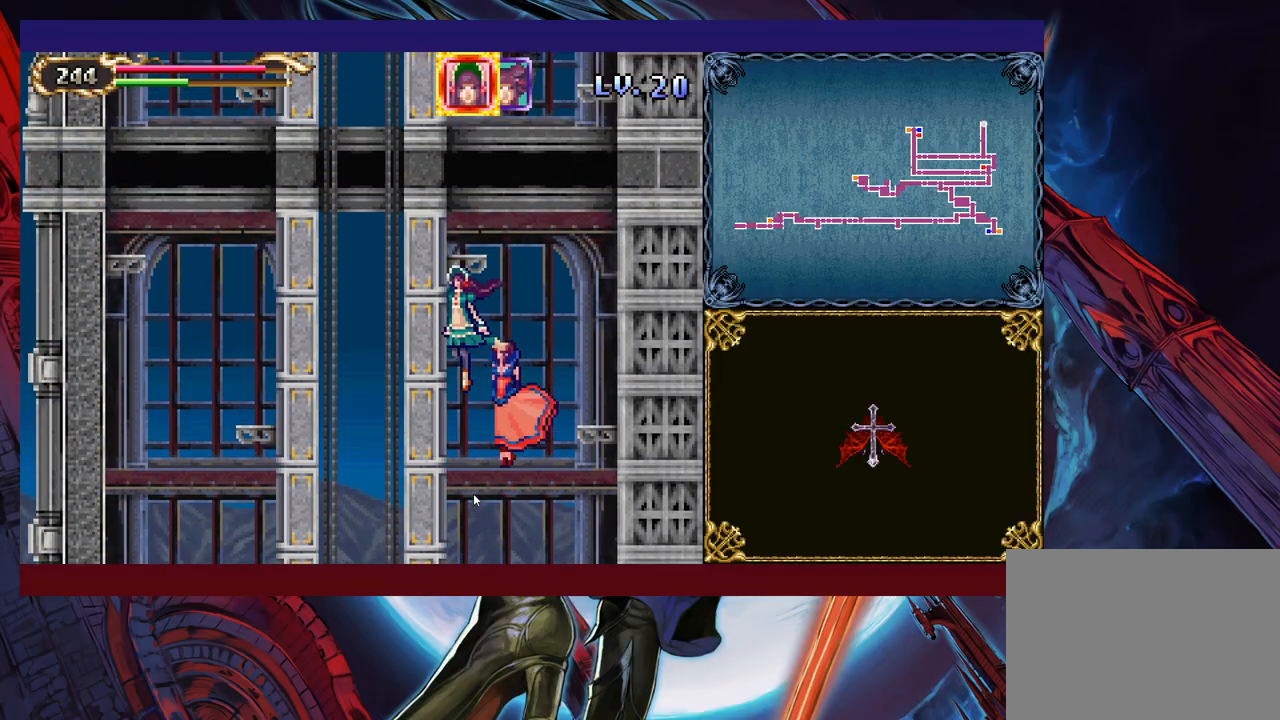
{"buttons": [], "left_stick": "up", "right_stick": "center", "events": []}
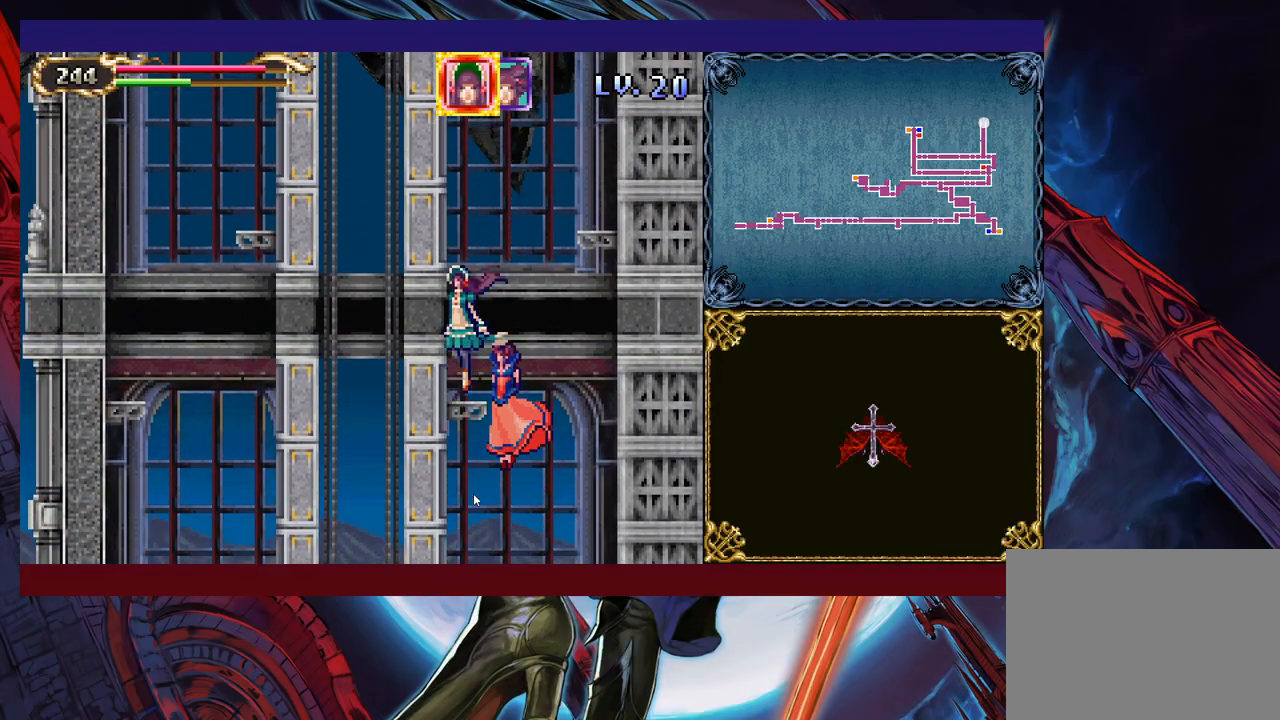
{"buttons": [], "left_stick": "up-right", "right_stick": "center", "events": [[483, "left_stick", "up-right"]]}
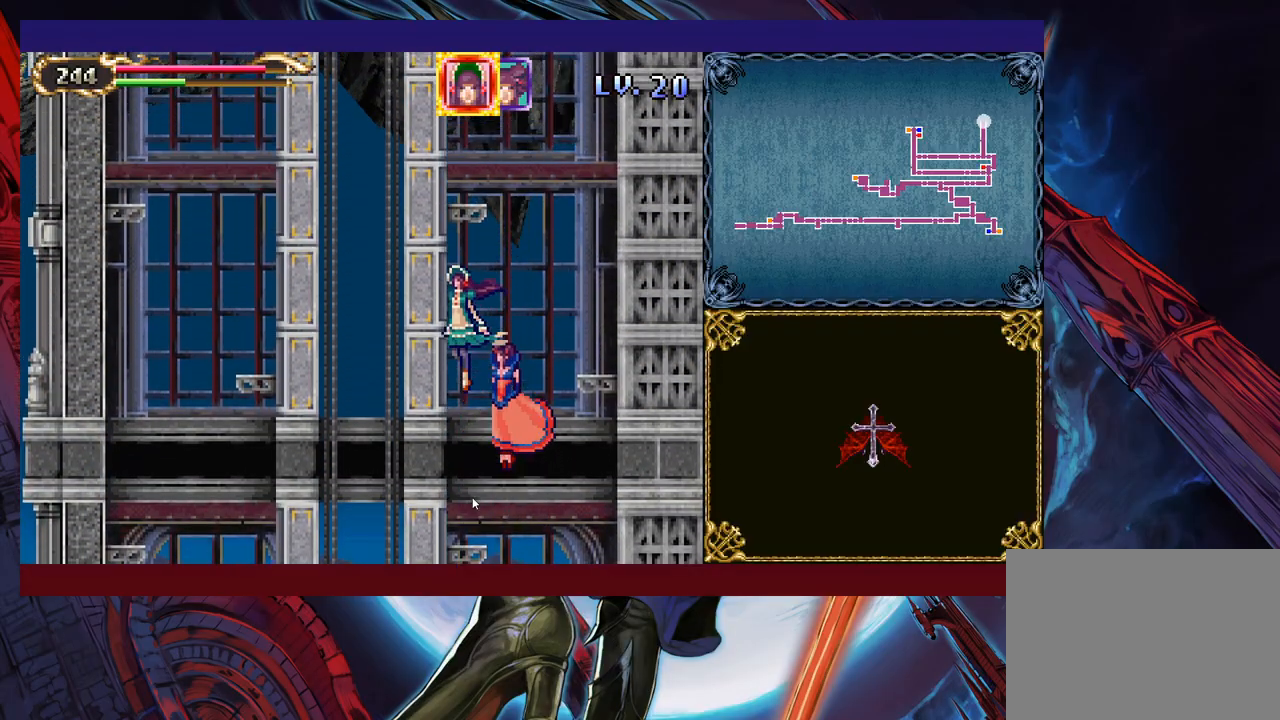
{"buttons": [], "left_stick": "up", "right_stick": "center", "events": [[133, "left_stick", "up"]]}
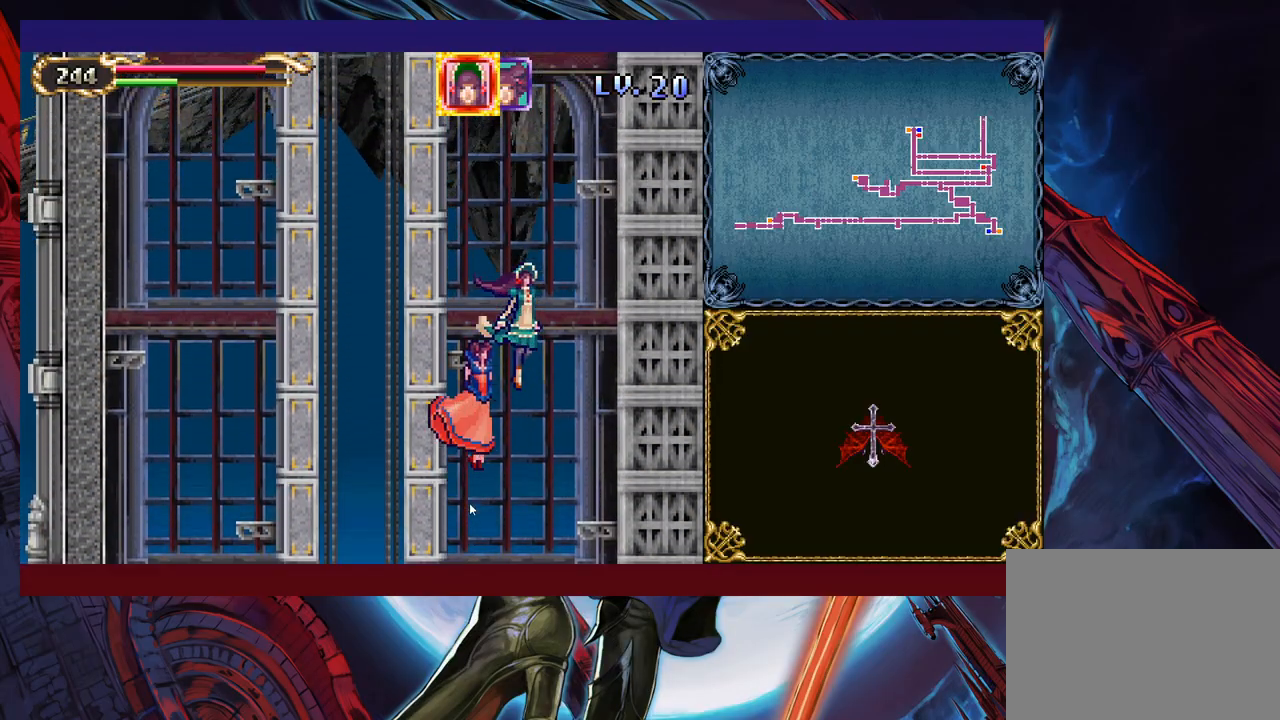
{"buttons": [], "left_stick": "up", "right_stick": "center", "events": [[33, "left_stick", "up-left"], [183, "left_stick", "up"]]}
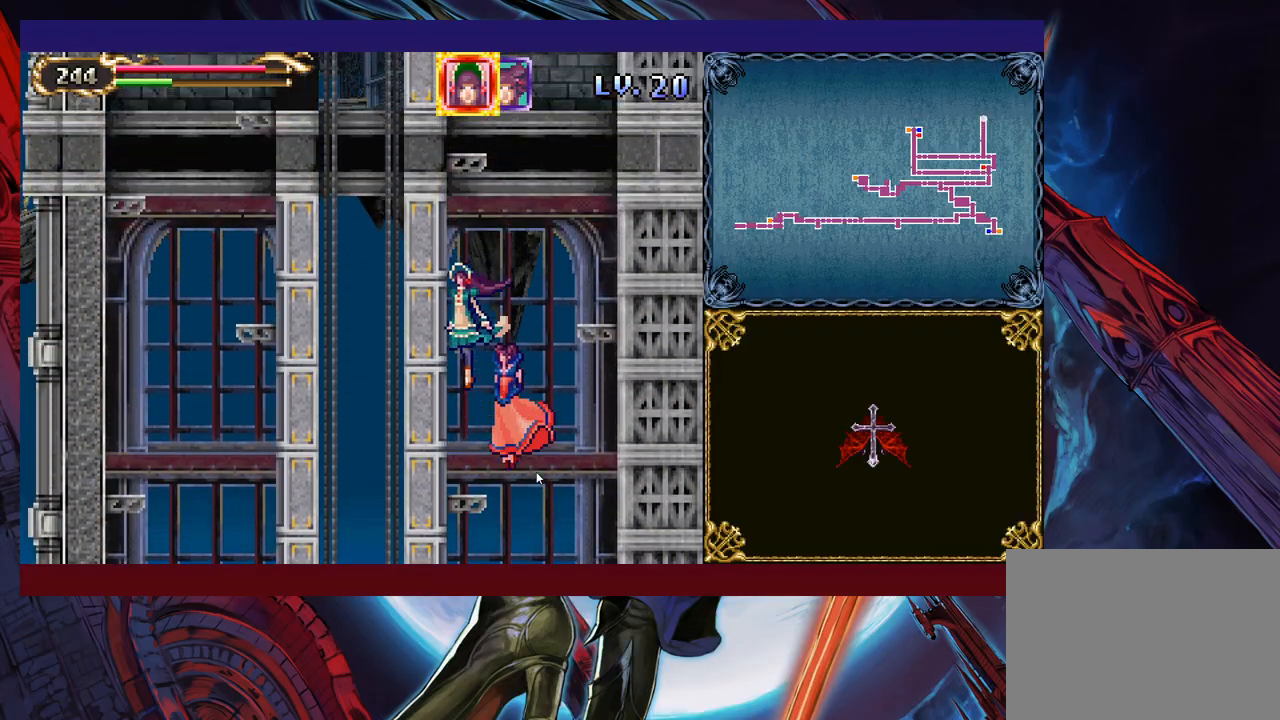
{"buttons": [], "left_stick": "up", "right_stick": "center", "events": []}
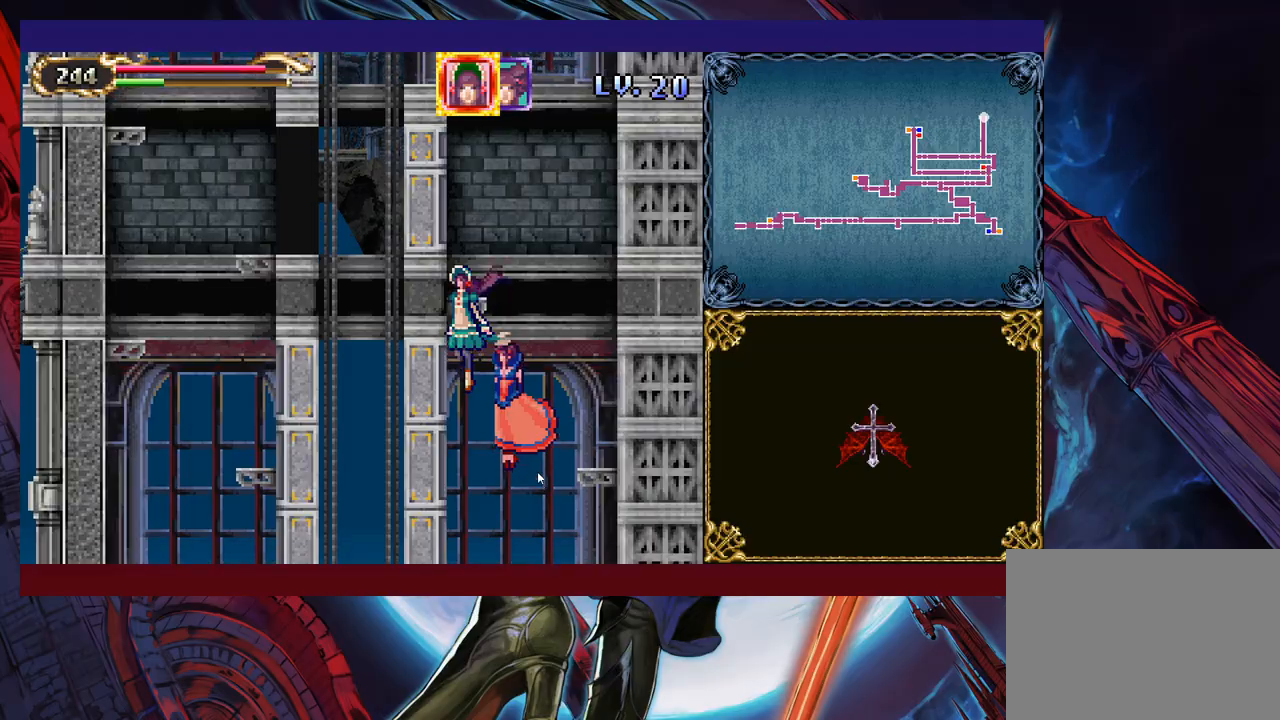
{"buttons": [], "left_stick": "up-right", "right_stick": "center", "events": [[133, "left_stick", "up-right"]]}
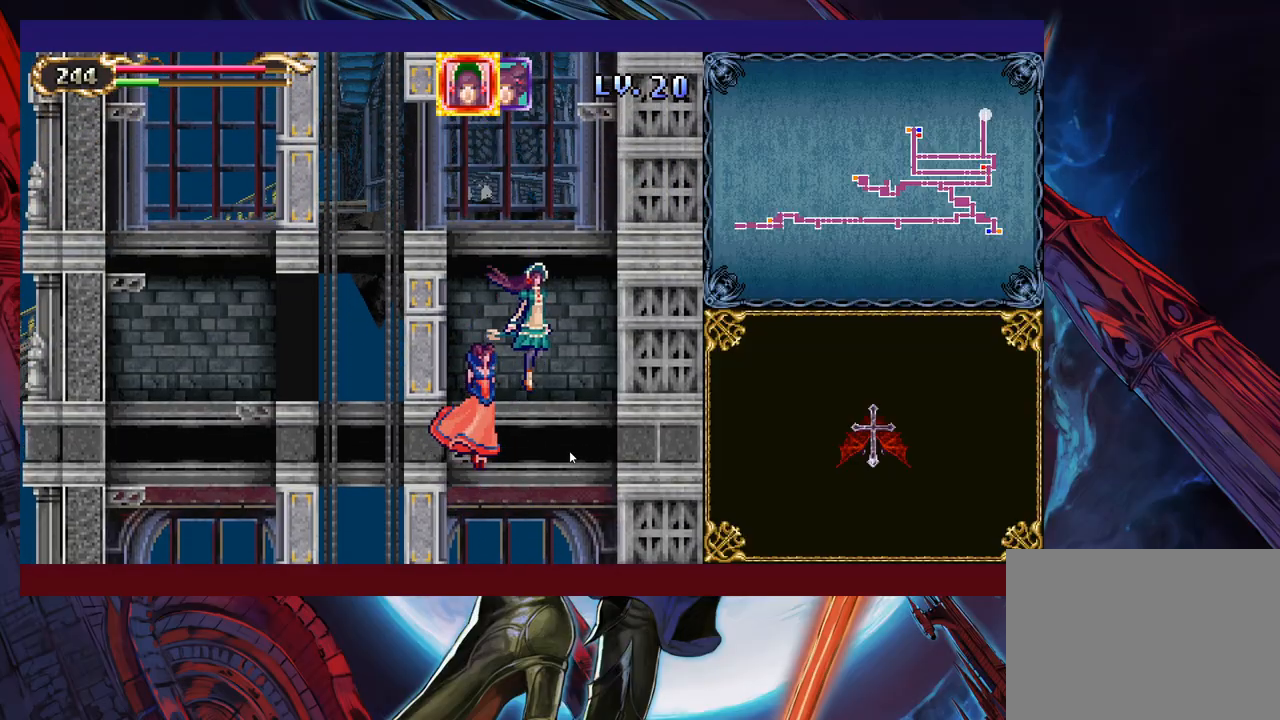
{"buttons": [], "left_stick": "up-left", "right_stick": "center", "events": [[17, "left_stick", "up"], [283, "left_stick", "up-left"]]}
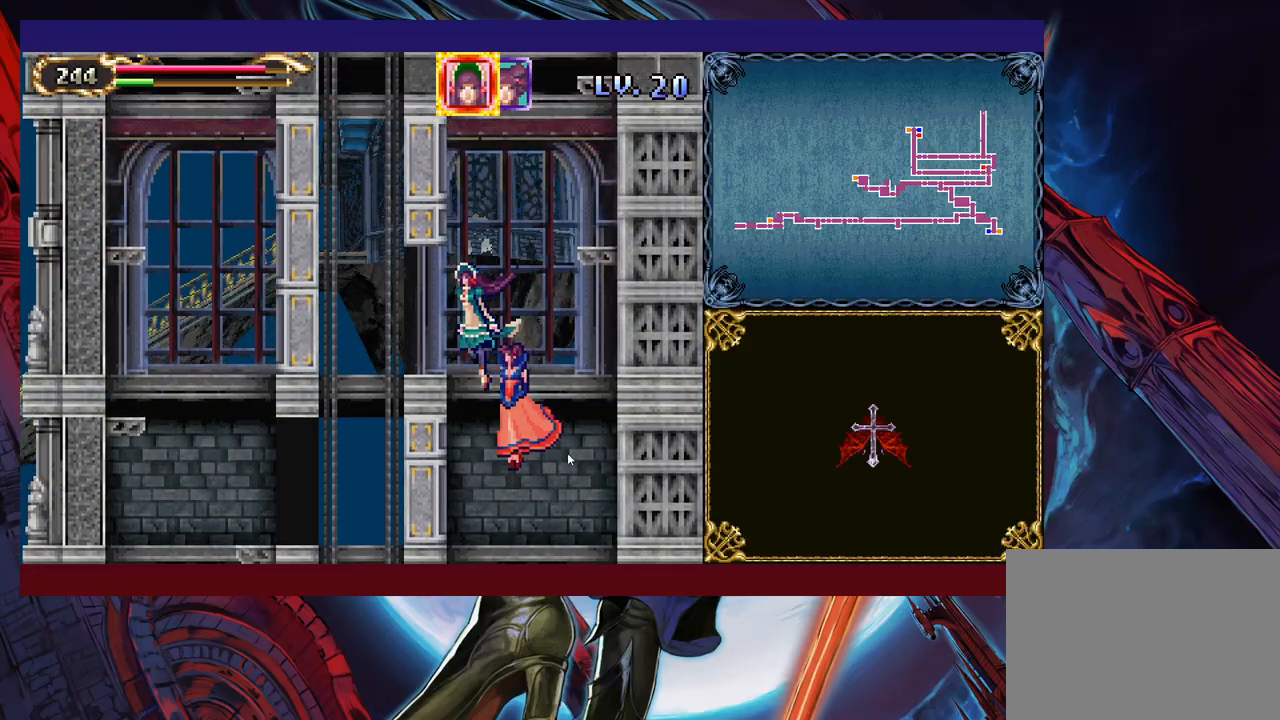
{"buttons": [], "left_stick": "center", "right_stick": "center", "events": [[83, "left_stick", "down-left"], [183, "left_stick", "center"]]}
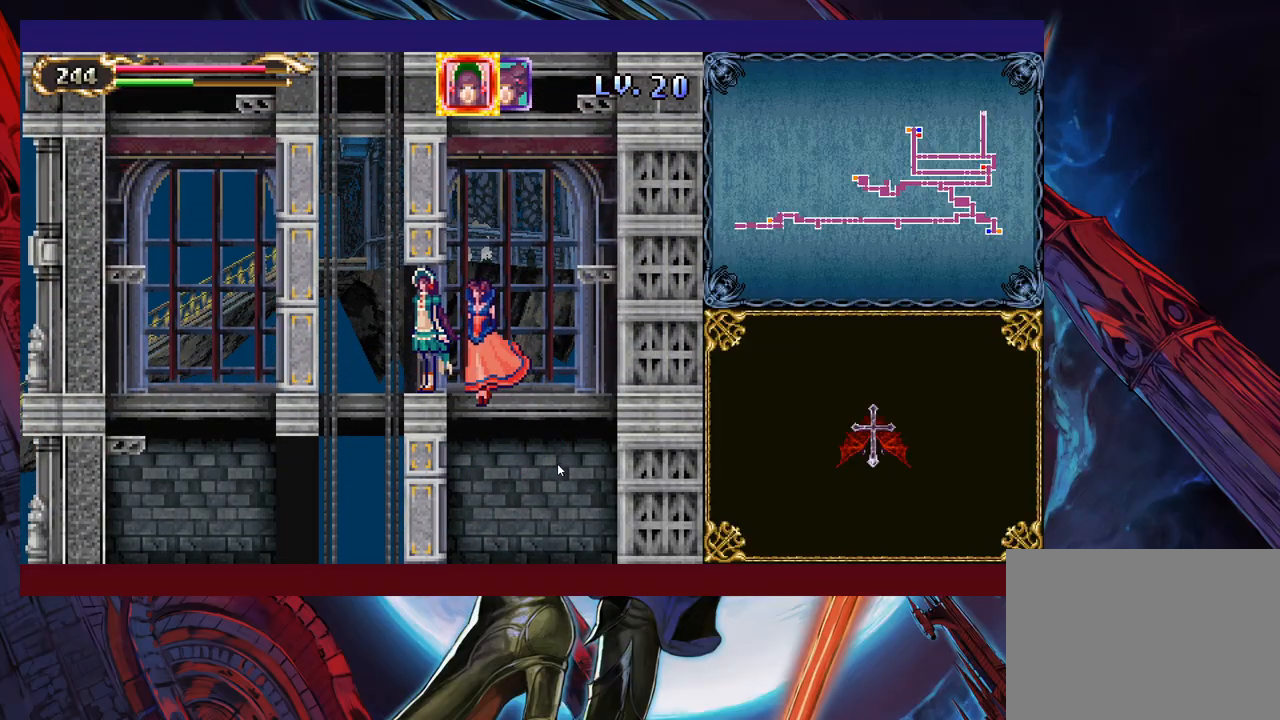
{"buttons": [], "left_stick": "center", "right_stick": "center", "events": []}
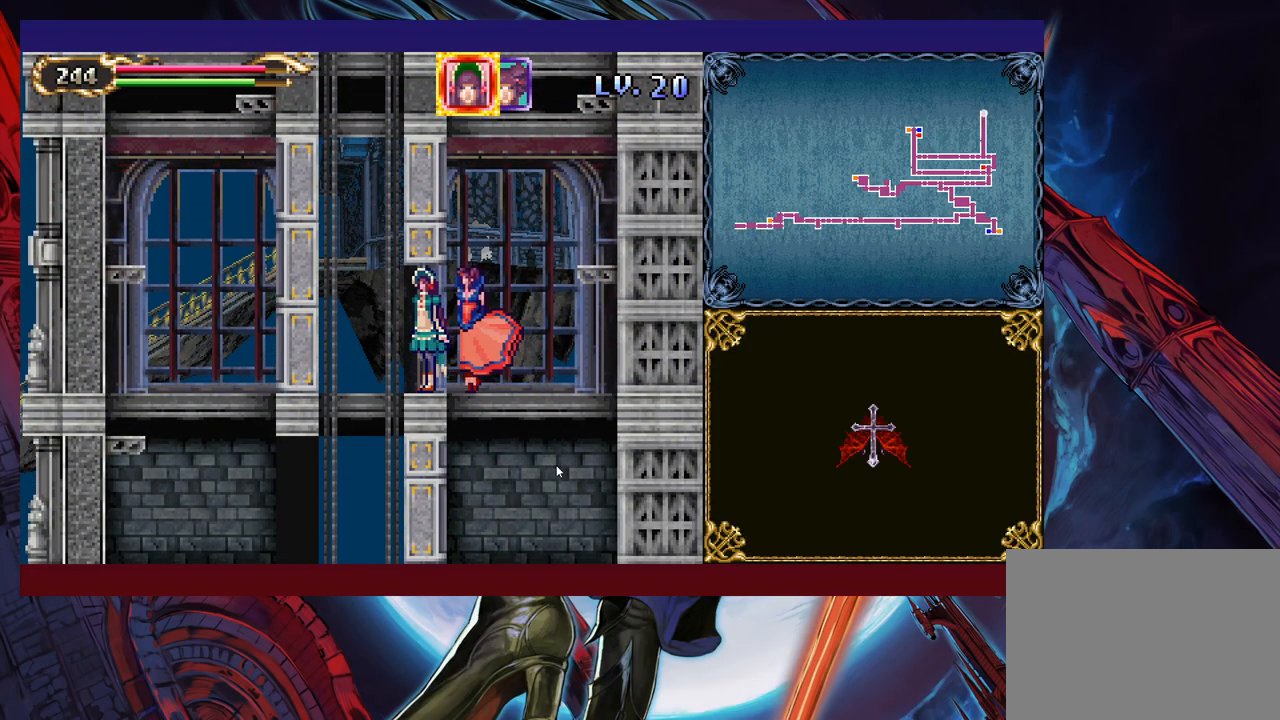
{"buttons": [], "left_stick": "up", "right_stick": "center", "events": [[233, "left_stick", "up-right"], [383, "left_stick", "up"]]}